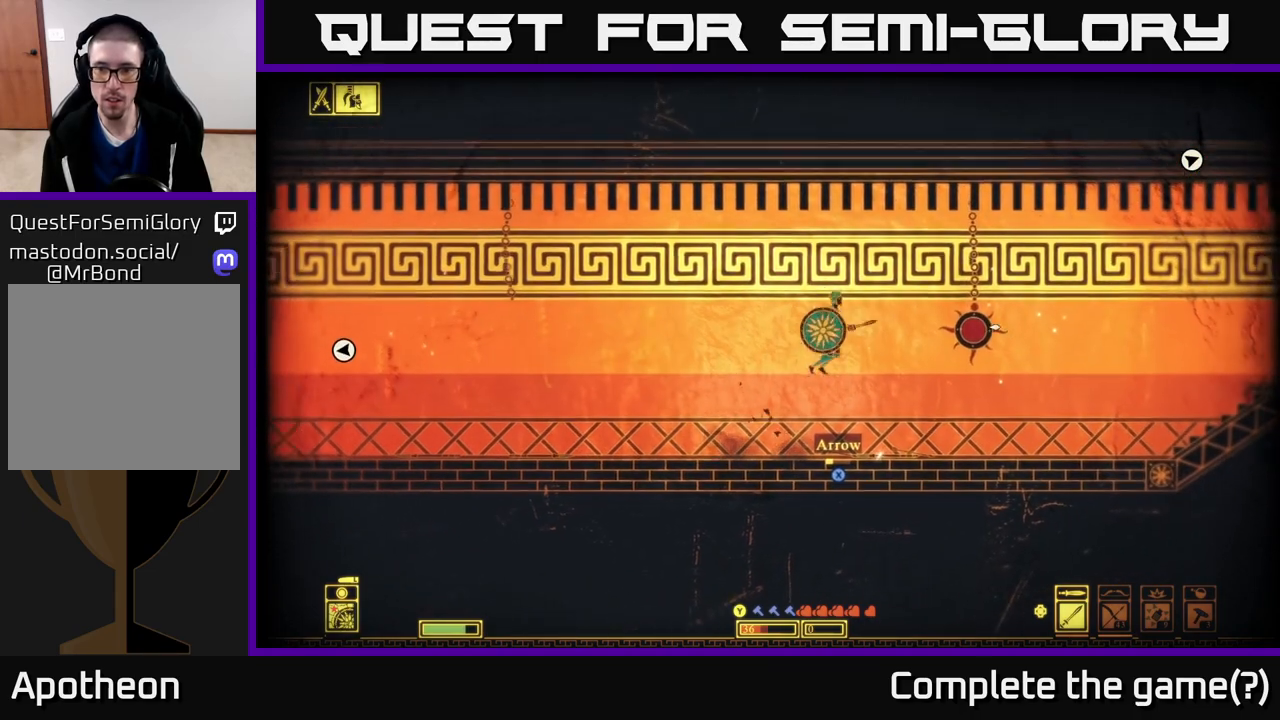
Gameplay with a controller (Xbox layout); each line is a JSON object with the inputs held at the frame after it. "events" lists button and stick changes between this image and that frame as [ms after this image, input, new state], when the widget could be followed in between.
{"buttons": [], "left_stick": "right", "right_stick": "up", "events": [[33, "R2", "down"], [133, "R2", "up"], [283, "right_stick", "up-right"], [417, "right_stick", "up"]]}
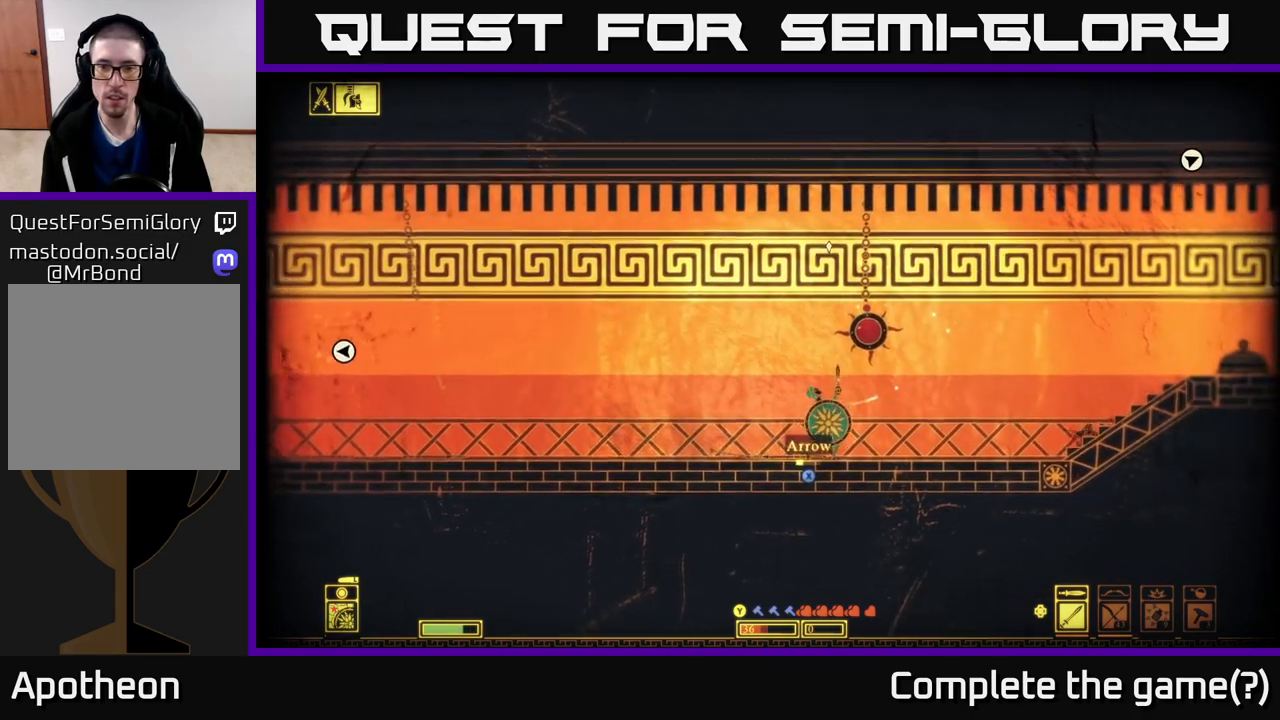
{"buttons": ["R2"], "left_stick": "center", "right_stick": "center", "events": [[67, "left_stick", "center"], [200, "R2", "down"], [217, "R2", "up"], [250, "right_stick", "center"], [283, "A", "down"], [400, "R2", "down"], [433, "A", "up"]]}
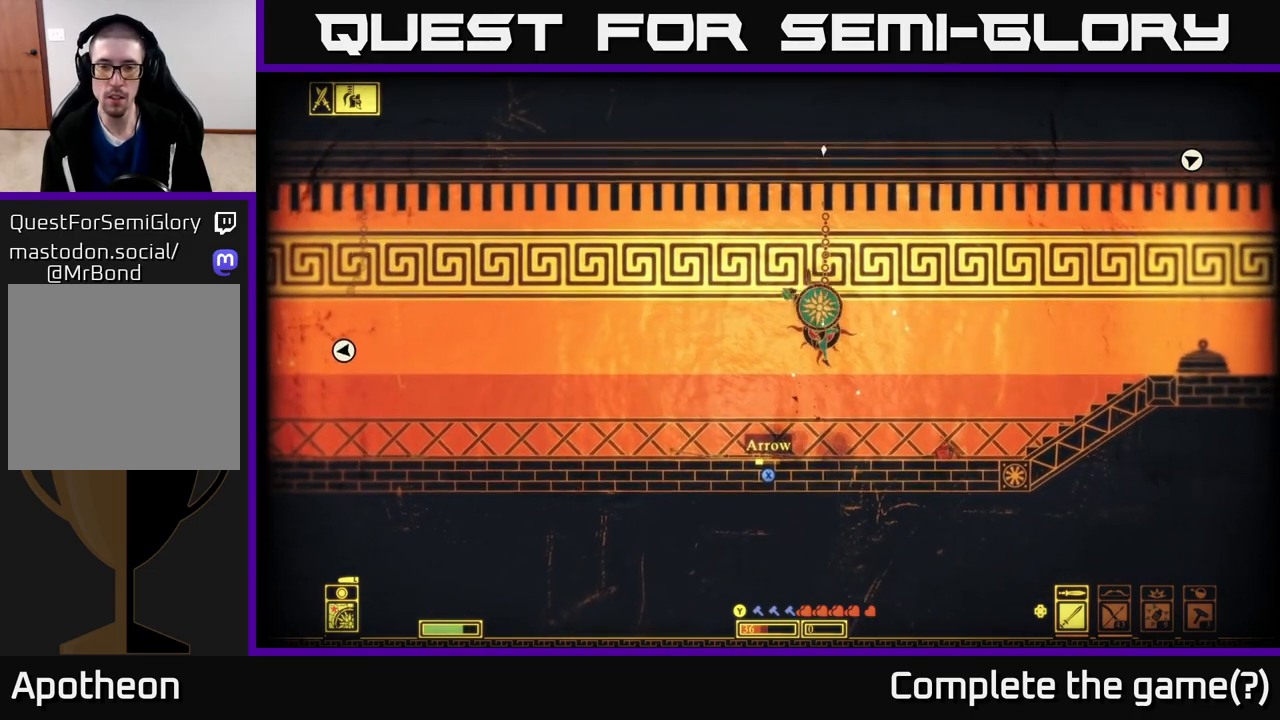
{"buttons": ["L2"], "left_stick": "right", "right_stick": "left", "events": [[17, "R2", "up"], [50, "right_stick", "up-right"], [183, "left_stick", "left"], [450, "left_stick", "right"], [500, "L2", "down"], [500, "right_stick", "left"]]}
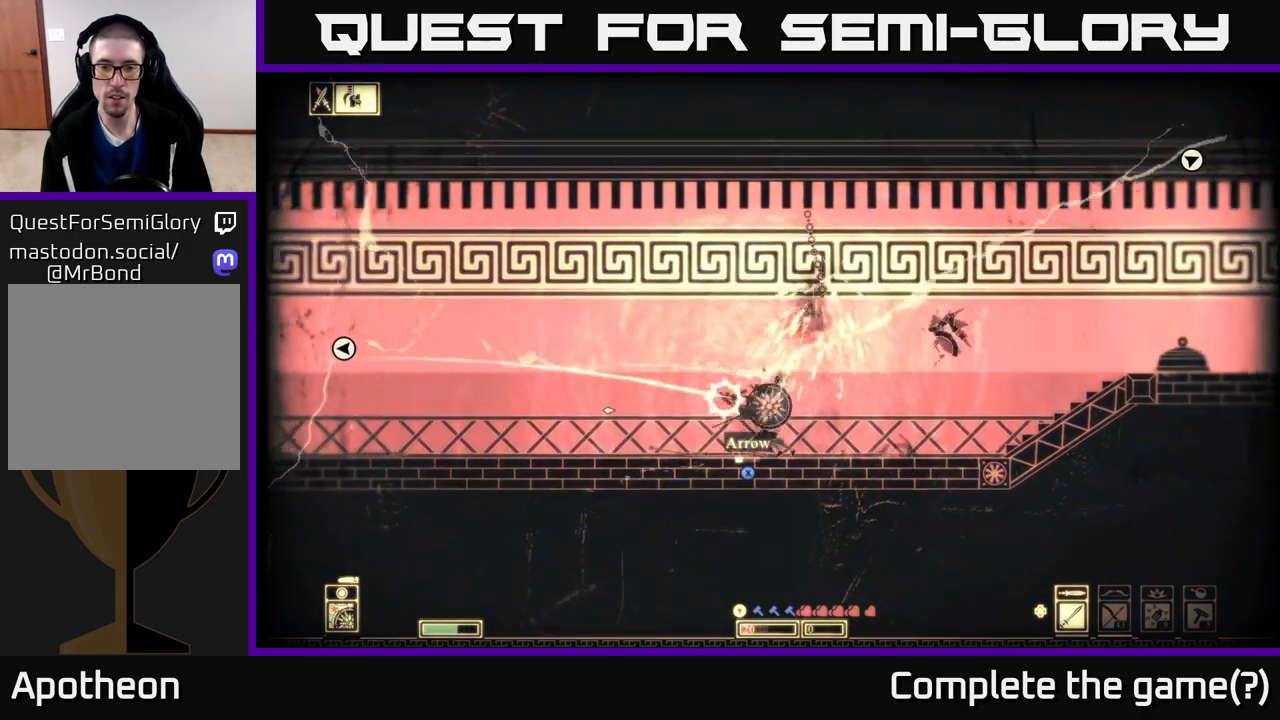
{"buttons": [], "left_stick": "left", "right_stick": "left", "events": [[83, "left_stick", "left"], [283, "L2", "up"]]}
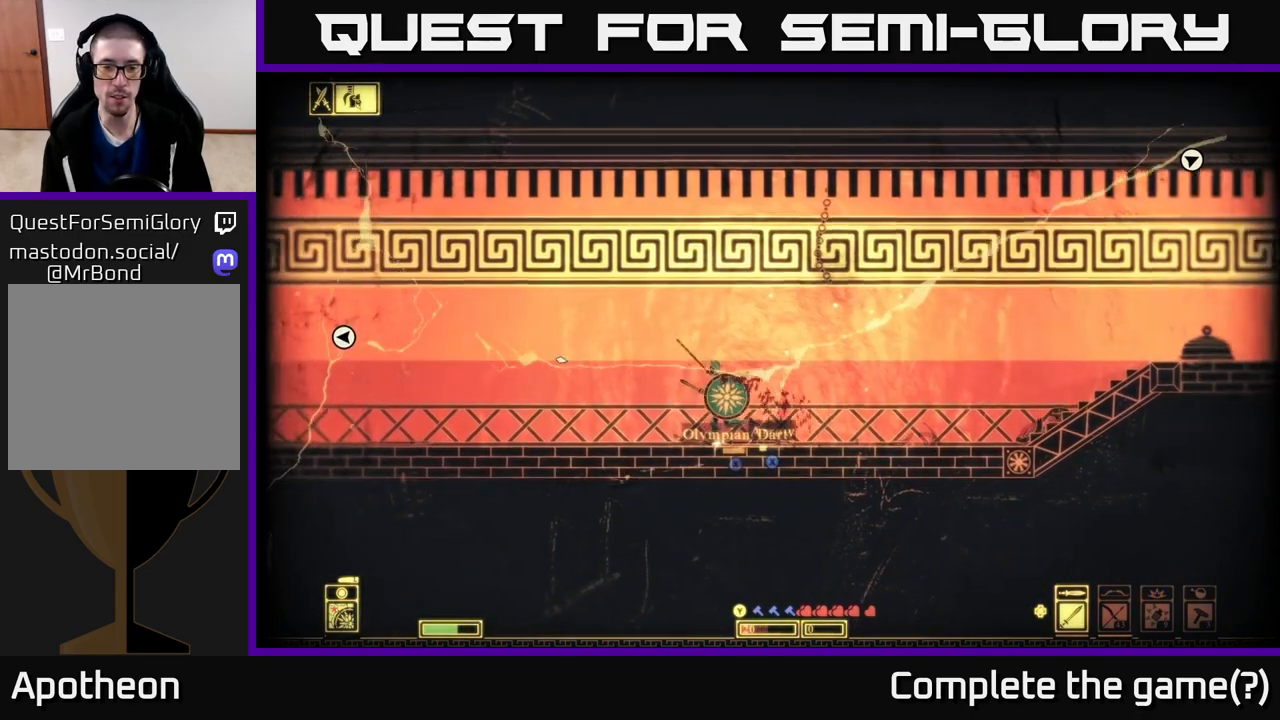
{"buttons": [], "left_stick": "left", "right_stick": "left", "events": []}
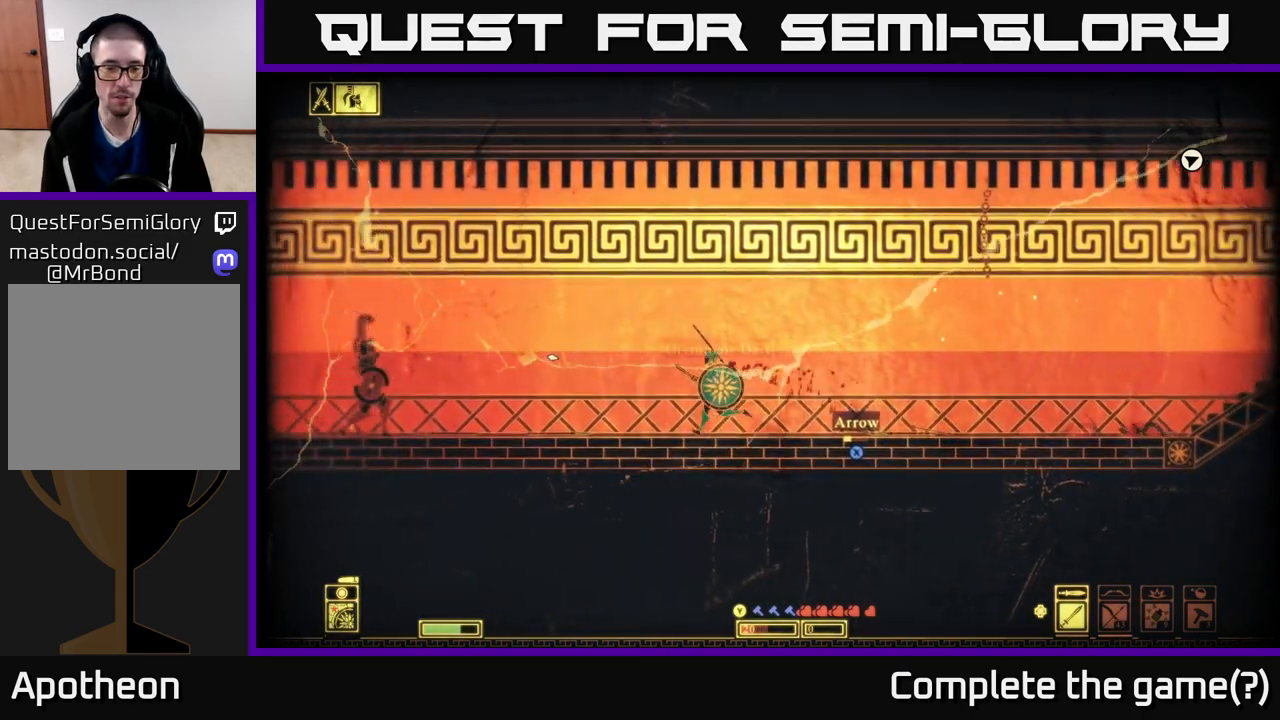
{"buttons": [], "left_stick": "left", "right_stick": "left", "events": []}
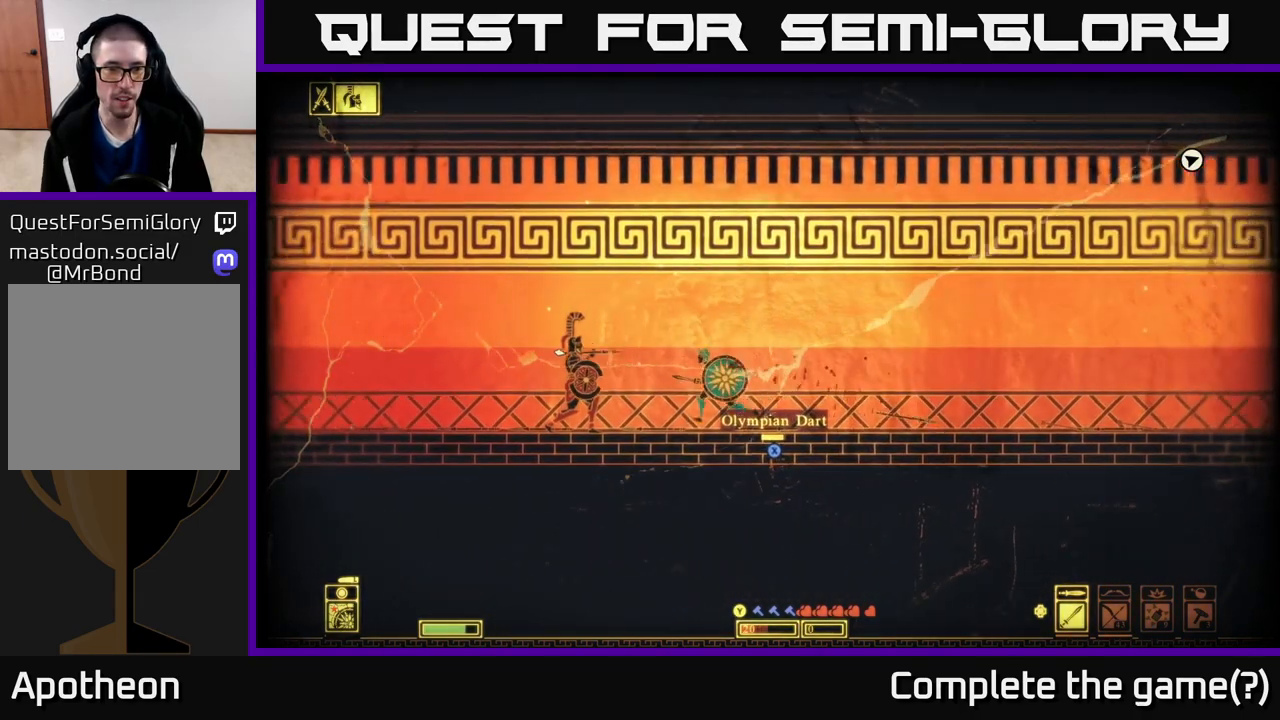
{"buttons": ["L2"], "left_stick": "down-left", "right_stick": "up-left", "events": [[83, "R2", "down"], [150, "R2", "up"], [250, "right_stick", "up-left"], [367, "L2", "down"], [450, "left_stick", "down-left"]]}
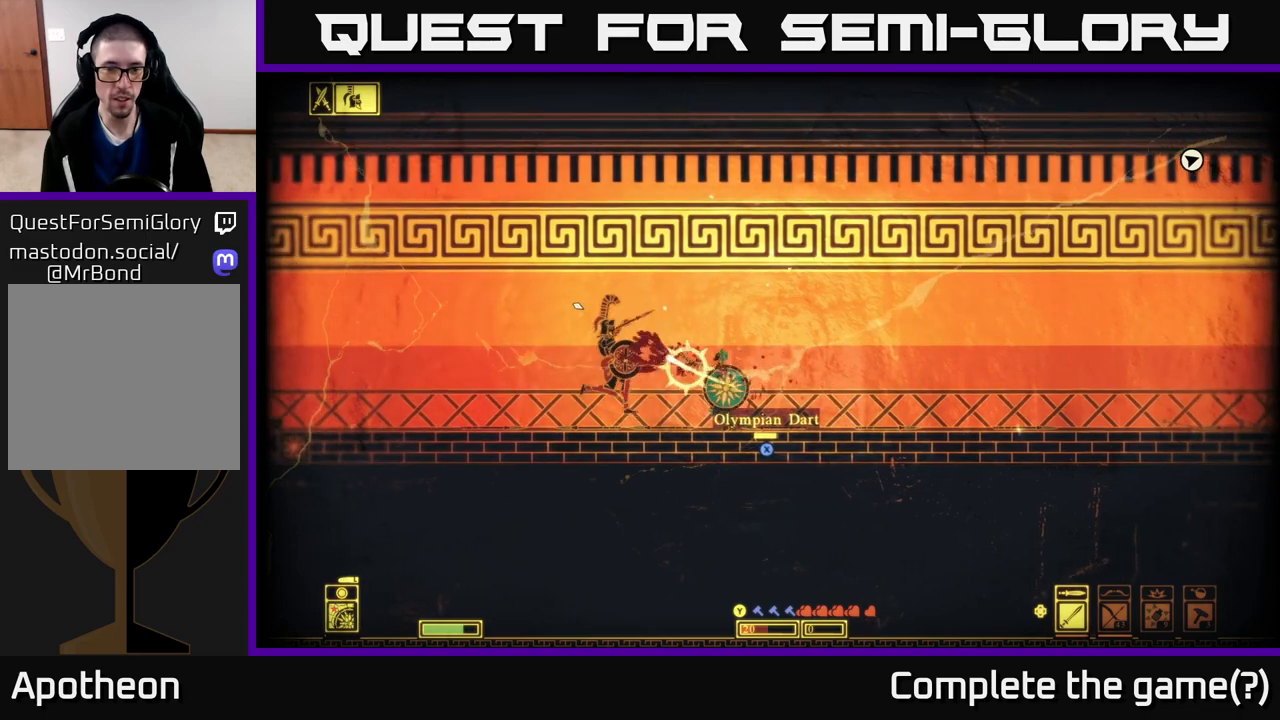
{"buttons": [], "left_stick": "left", "right_stick": "up-left", "events": [[67, "left_stick", "down"], [267, "left_stick", "left"], [433, "L2", "up"]]}
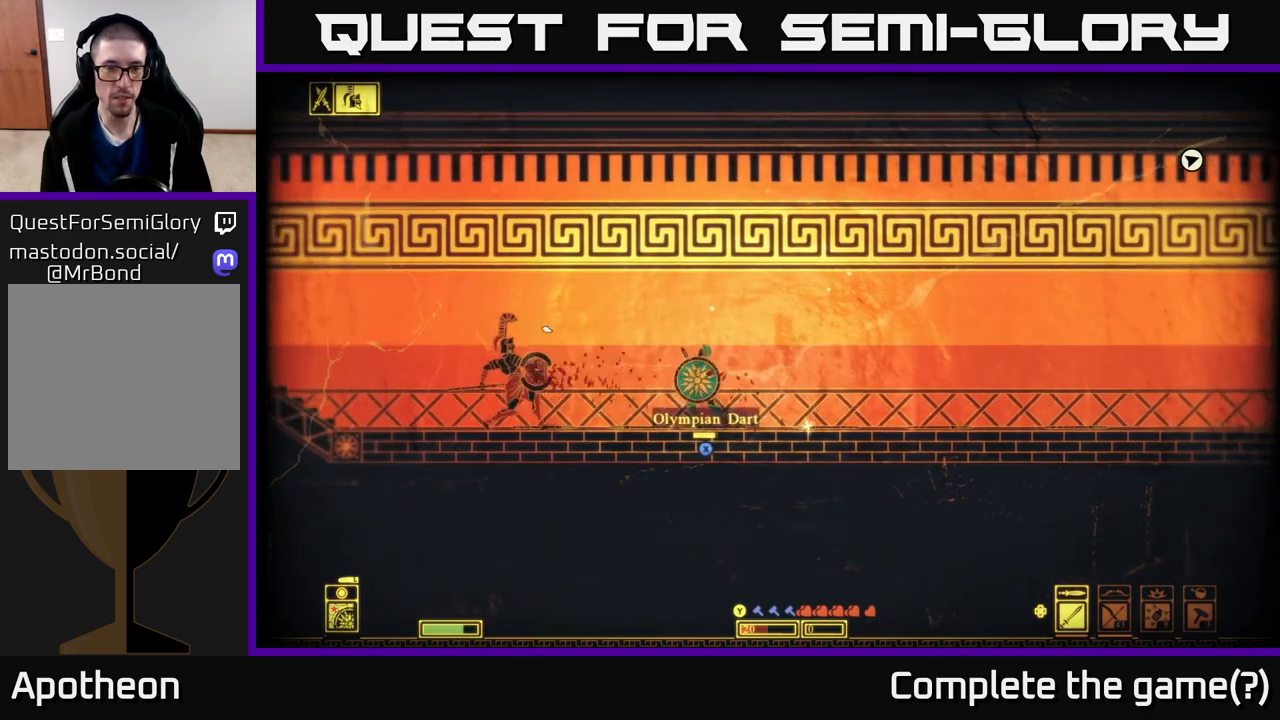
{"buttons": [], "left_stick": "left", "right_stick": "up-left", "events": [[300, "R2", "down"], [383, "R2", "up"]]}
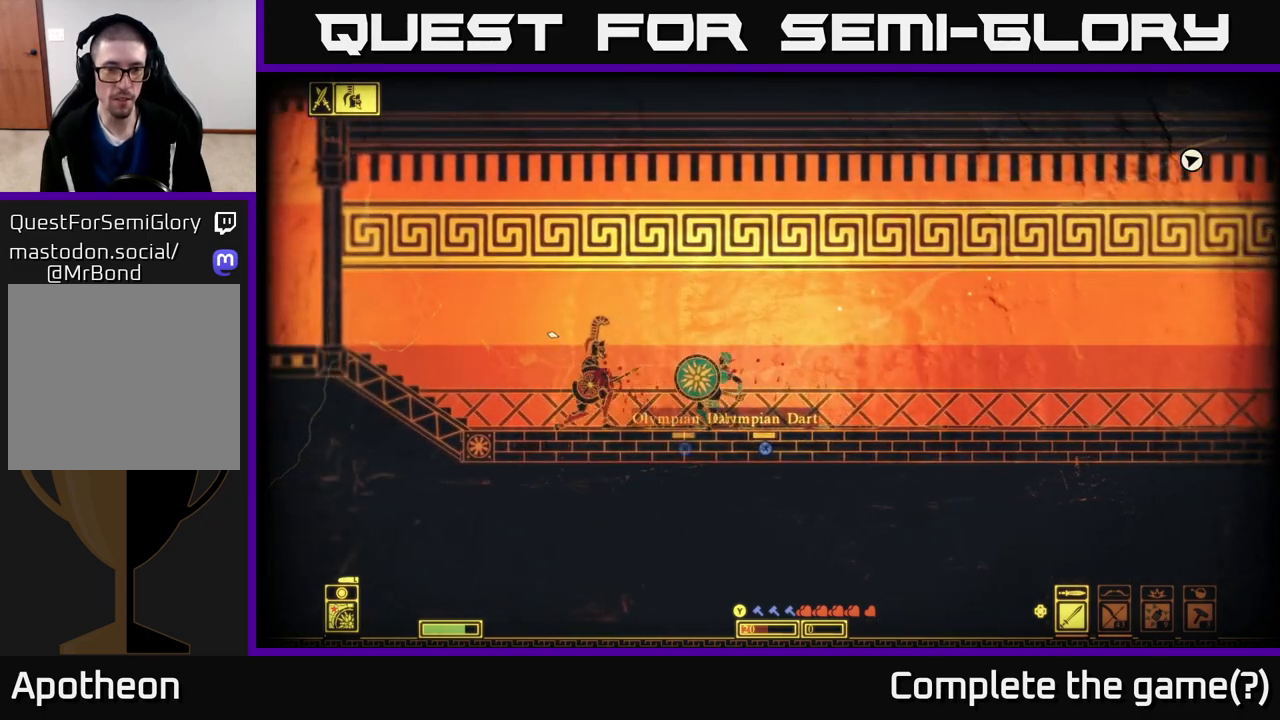
{"buttons": [], "left_stick": "right", "right_stick": "left", "events": [[350, "left_stick", "right"], [383, "right_stick", "left"]]}
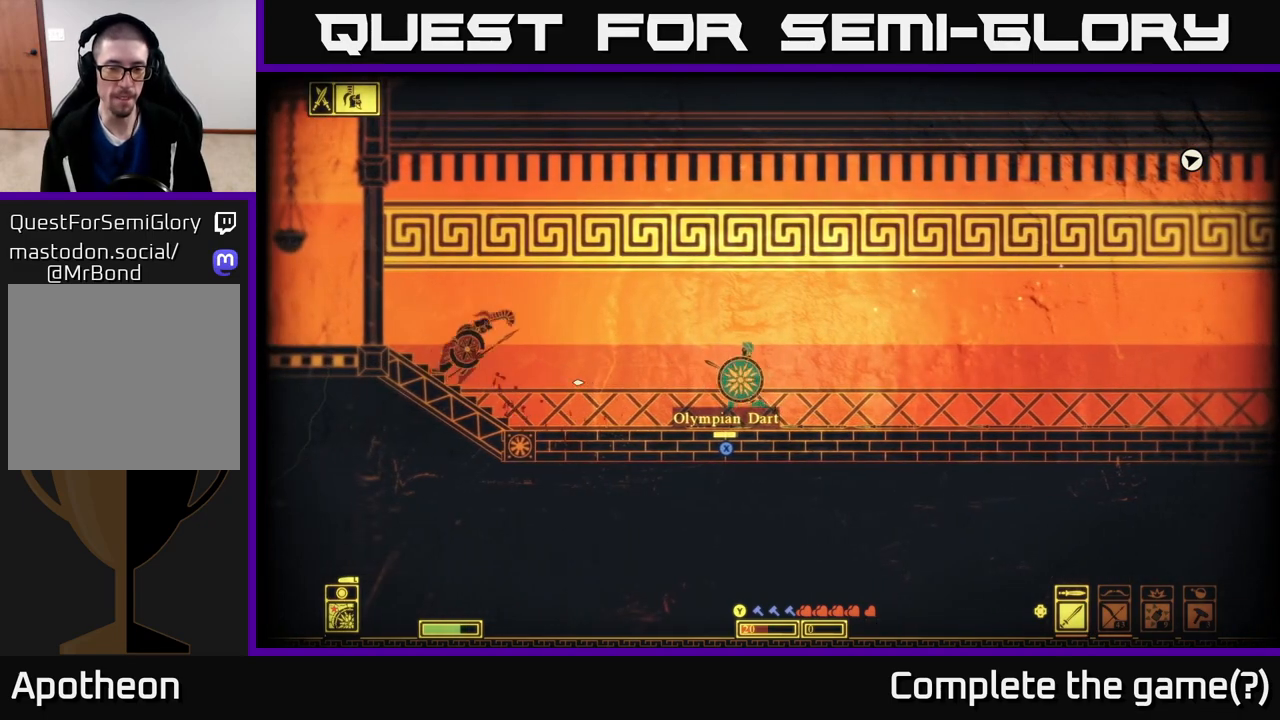
{"buttons": ["X"], "left_stick": "left", "right_stick": "center", "events": [[267, "left_stick", "left"], [400, "right_stick", "center"], [450, "X", "down"]]}
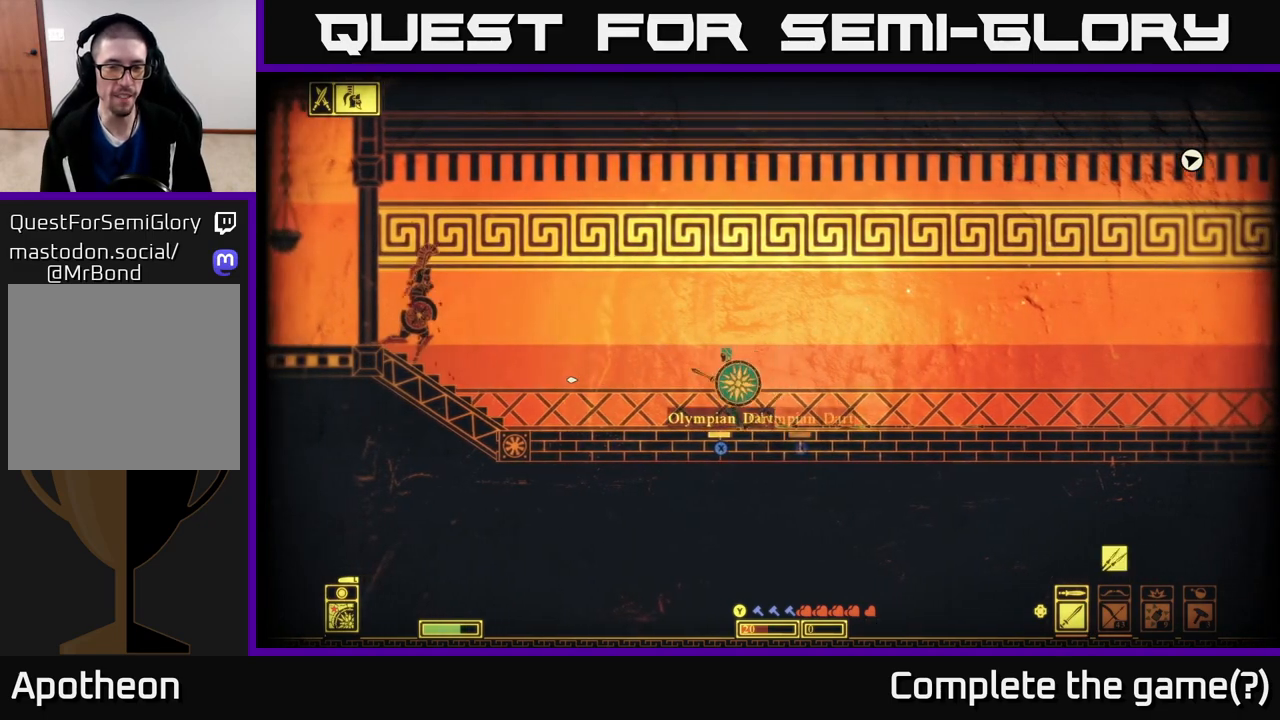
{"buttons": ["X"], "left_stick": "right", "right_stick": "center", "events": [[17, "X", "up"], [50, "left_stick", "right"], [133, "X", "down"], [200, "X", "up"], [300, "X", "down"], [367, "X", "up"], [433, "X", "down"]]}
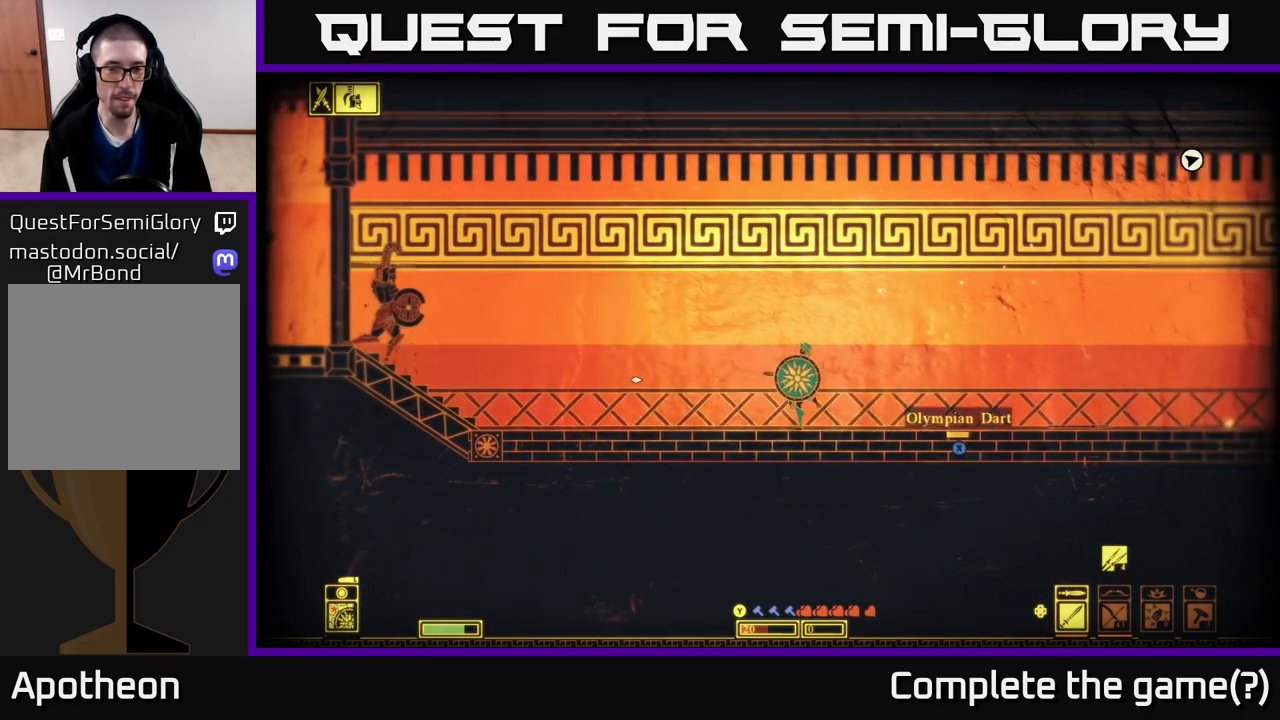
{"buttons": [], "left_stick": "right", "right_stick": "center", "events": [[33, "X", "up"], [100, "X", "down"], [183, "X", "up"], [267, "X", "down"], [333, "X", "up"], [417, "X", "down"], [483, "X", "up"]]}
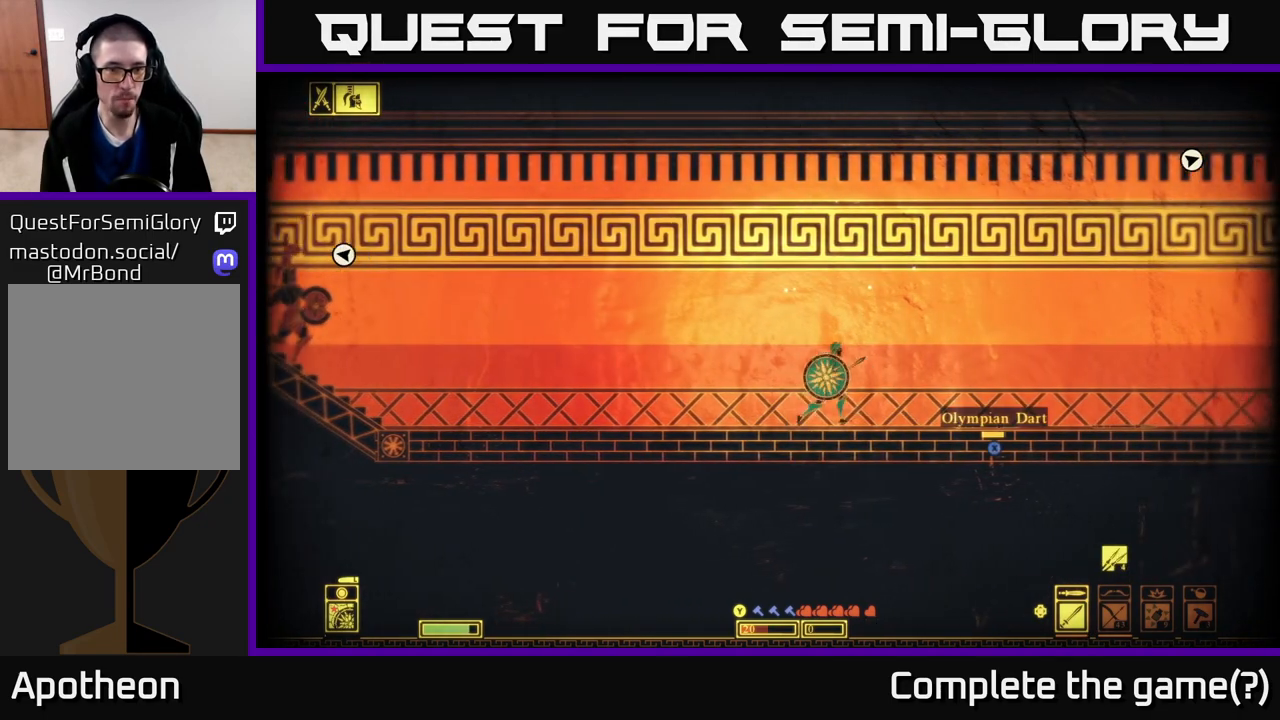
{"buttons": ["L2"], "left_stick": "right", "right_stick": "left", "events": [[33, "L2", "down"], [83, "right_stick", "left"]]}
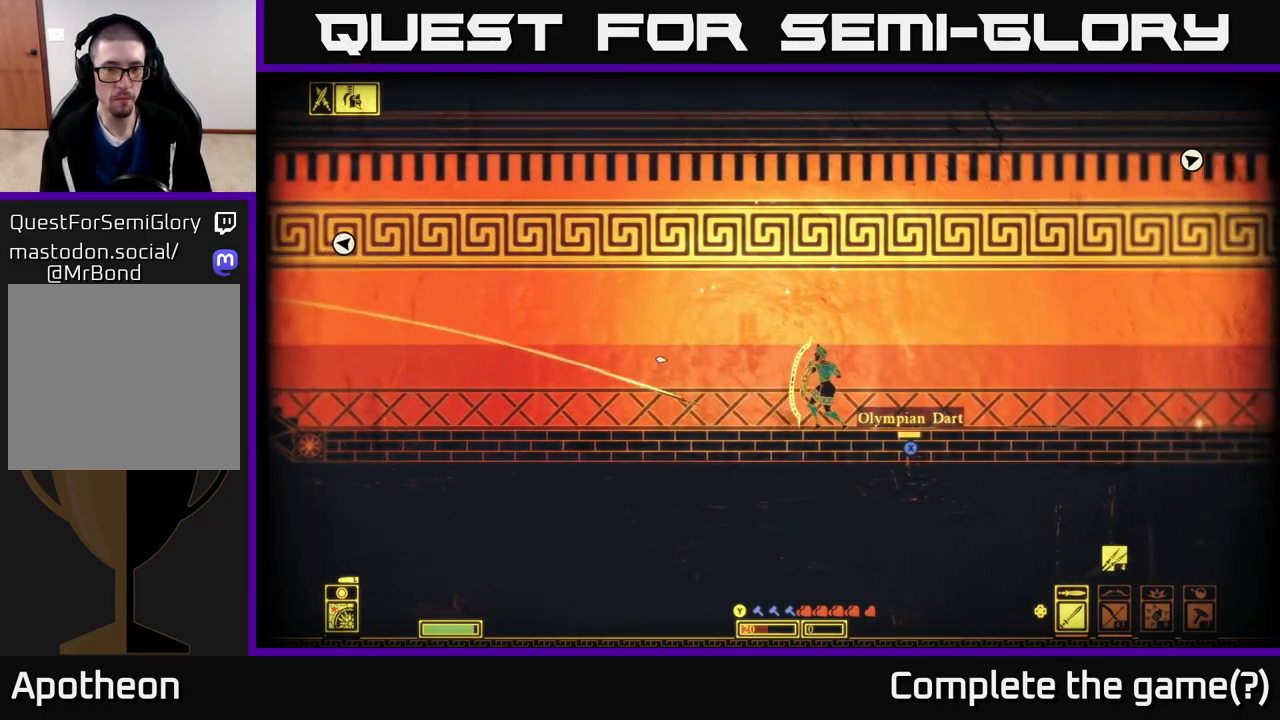
{"buttons": ["X"], "left_stick": "right", "right_stick": "center", "events": [[300, "L2", "up"], [350, "right_stick", "center"], [433, "X", "down"]]}
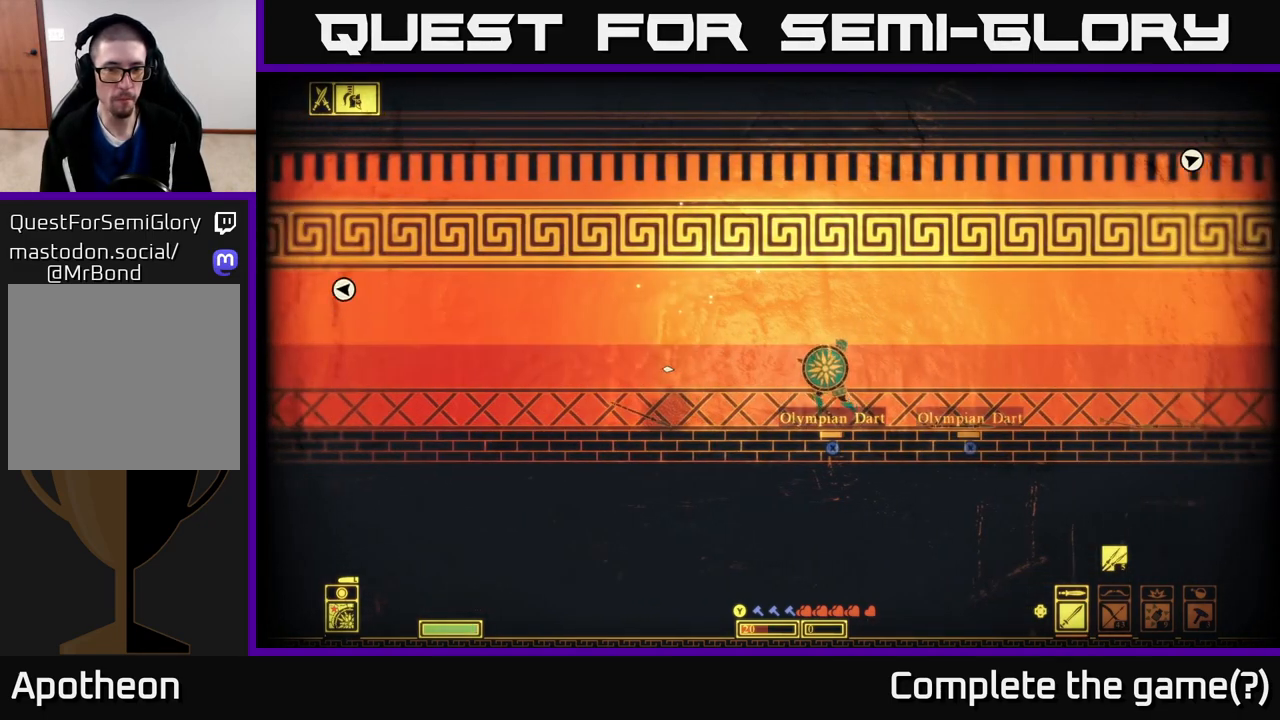
{"buttons": ["X"], "left_stick": "right", "right_stick": "center", "events": [[17, "X", "up"], [117, "X", "down"], [217, "X", "up"], [317, "X", "down"], [400, "X", "up"], [483, "X", "down"]]}
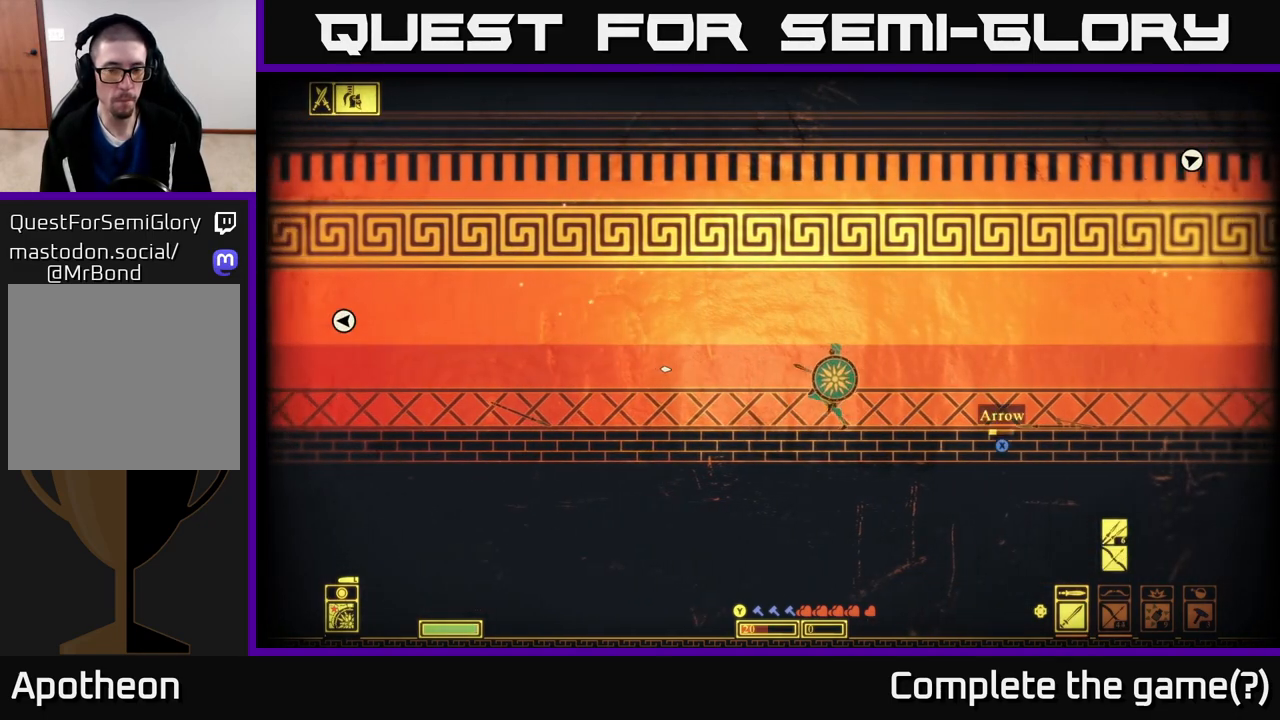
{"buttons": [], "left_stick": "right", "right_stick": "center", "events": [[83, "X", "up"], [183, "X", "down"], [267, "X", "up"], [350, "X", "down"], [433, "X", "up"]]}
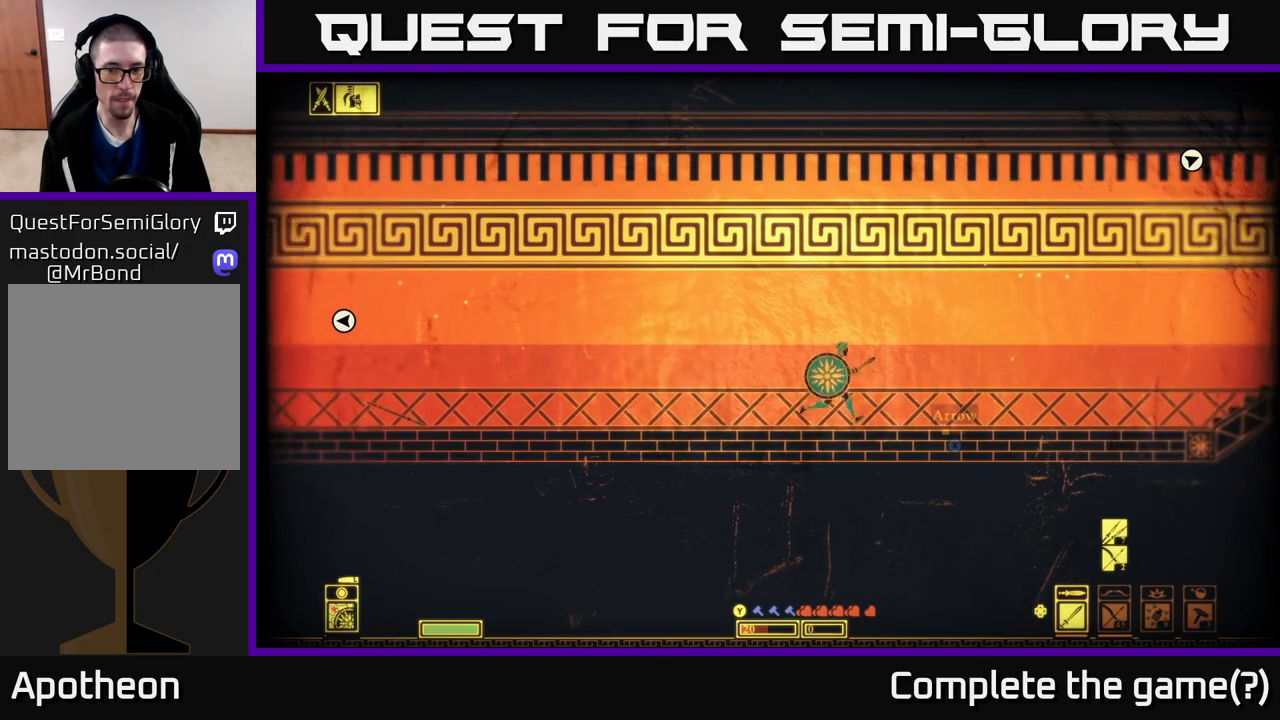
{"buttons": ["X"], "left_stick": "right", "right_stick": "center", "events": [[33, "X", "down"], [133, "X", "up"], [217, "X", "down"], [317, "X", "up"], [400, "X", "down"]]}
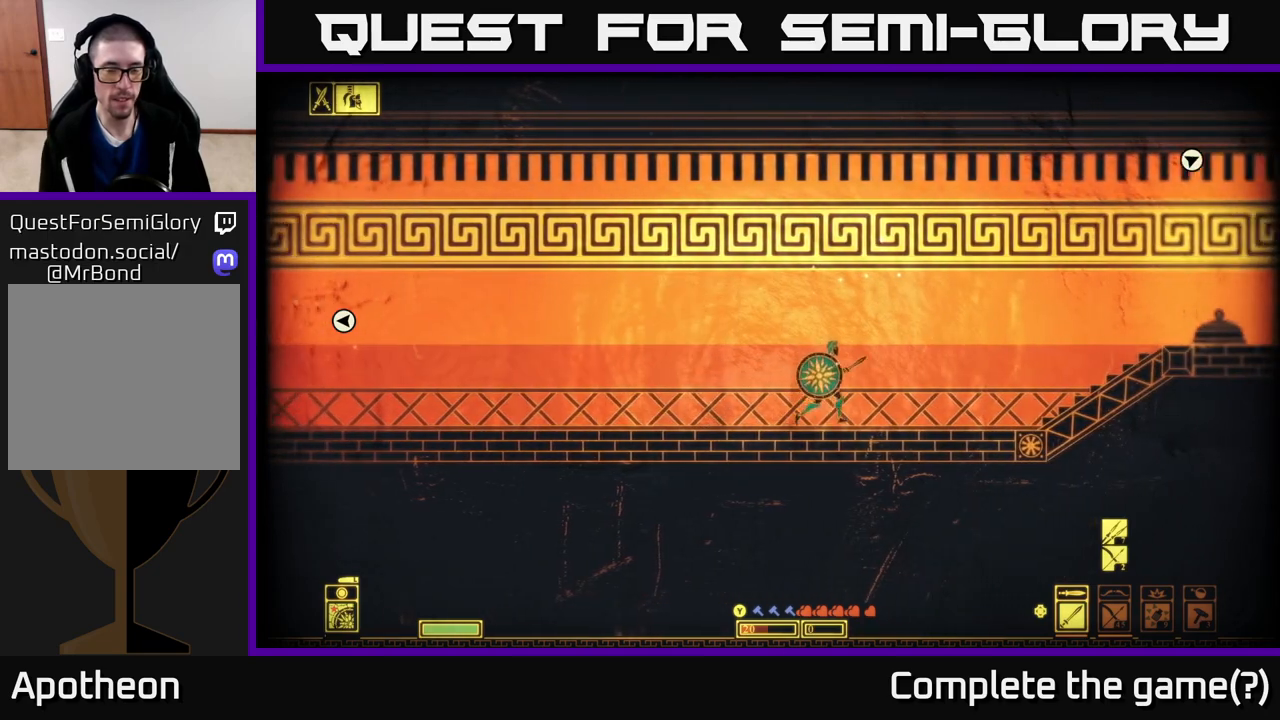
{"buttons": ["A"], "left_stick": "left", "right_stick": "center", "events": [[17, "X", "up"], [50, "left_stick", "left"], [217, "right_stick", "left"], [383, "right_stick", "center"], [450, "A", "down"]]}
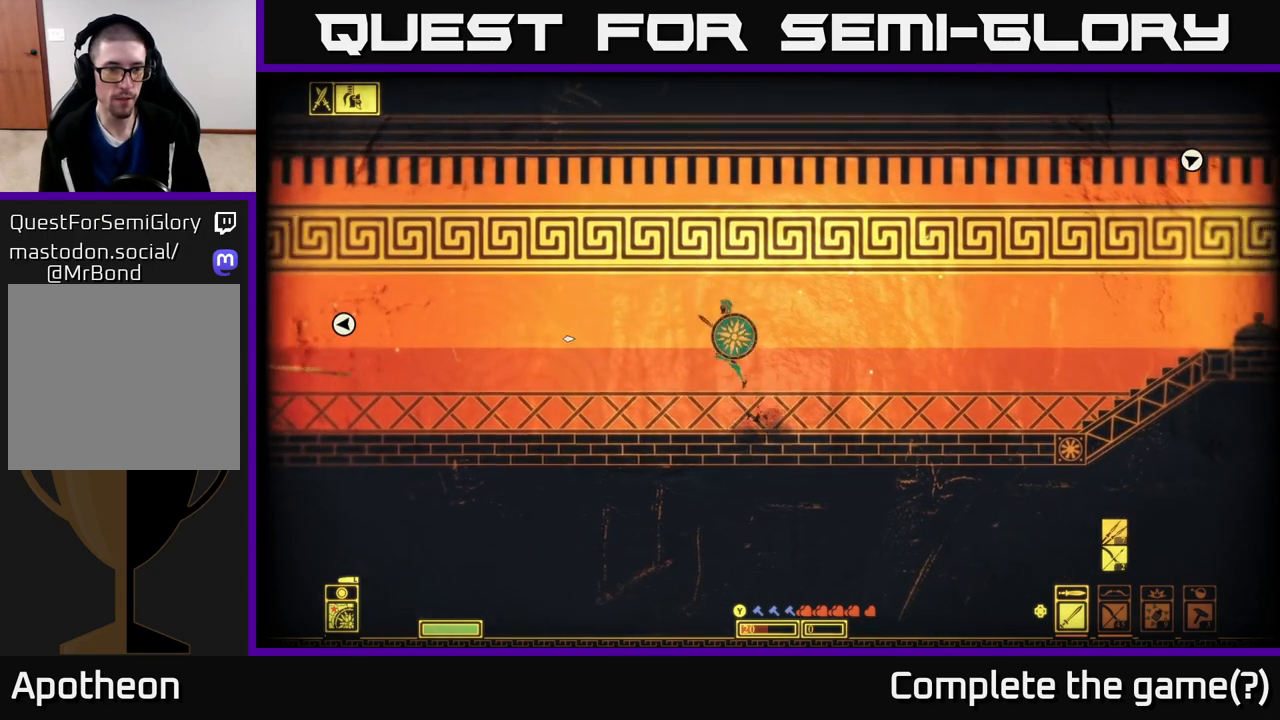
{"buttons": [], "left_stick": "left", "right_stick": "center", "events": [[267, "A", "up"]]}
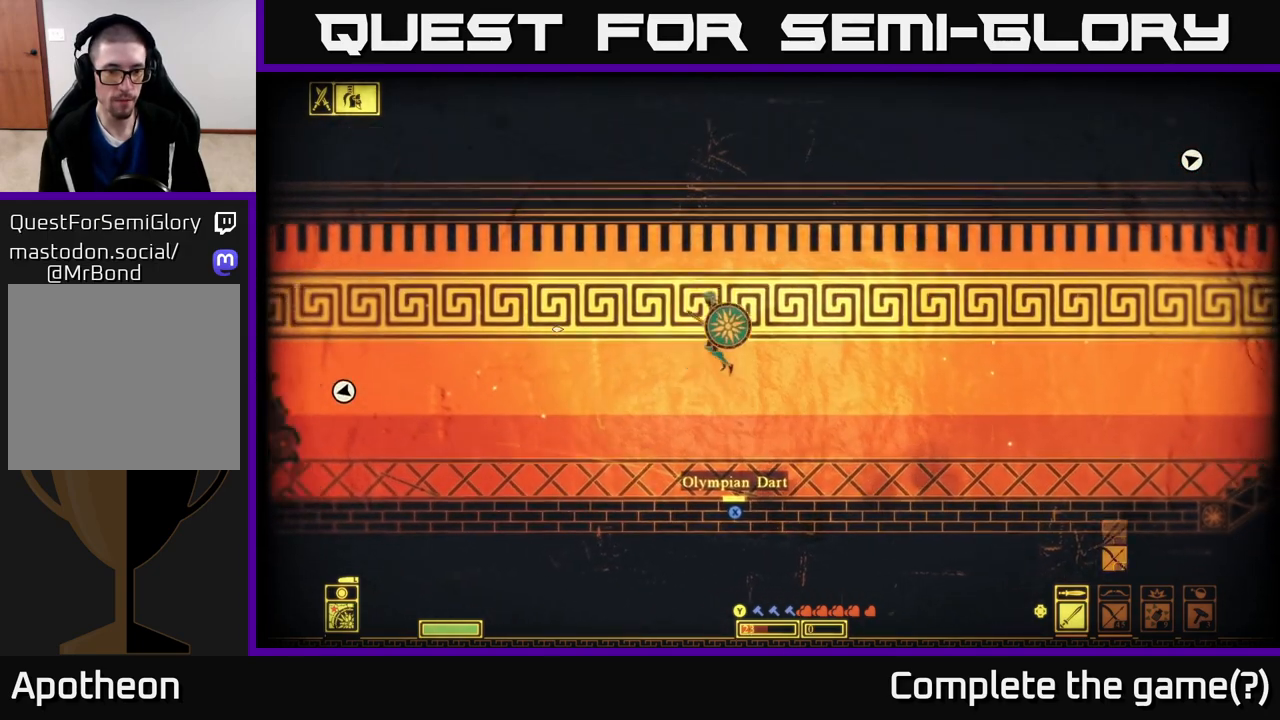
{"buttons": [], "left_stick": "left", "right_stick": "center", "events": []}
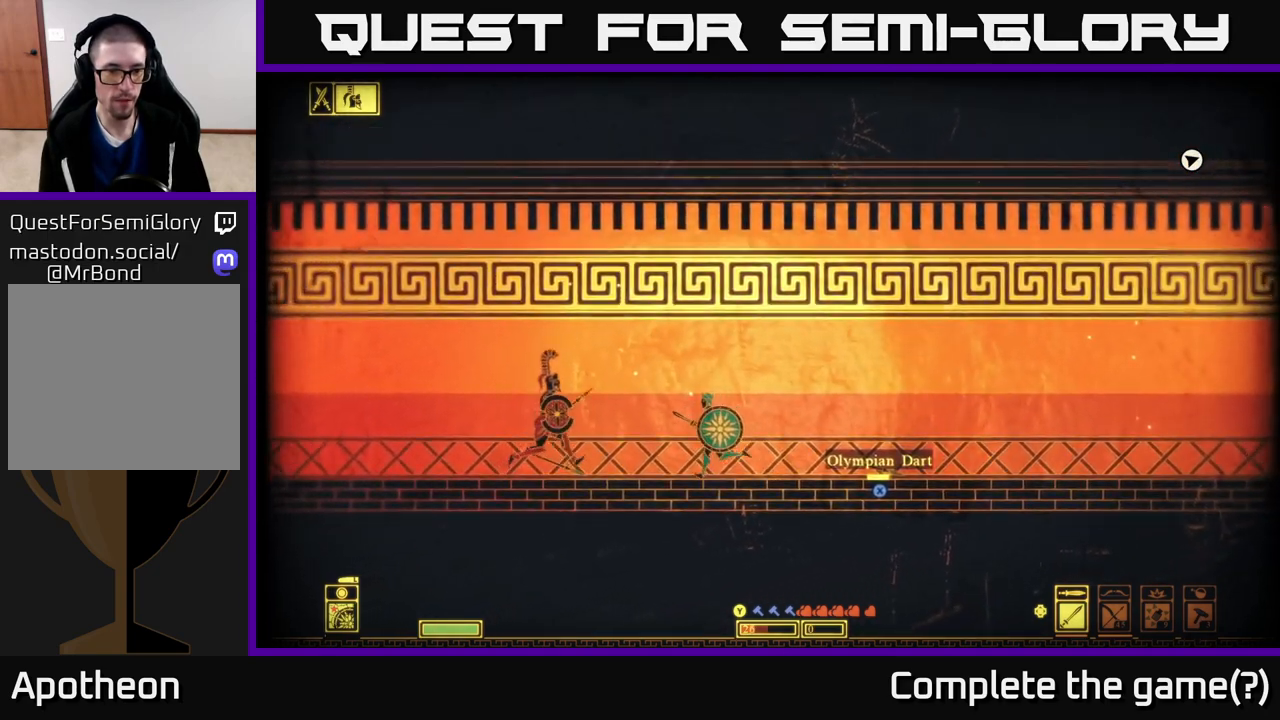
{"buttons": ["R2"], "left_stick": "right", "right_stick": "up-right", "events": [[83, "B", "down"], [283, "B", "up"], [333, "left_stick", "right"], [450, "right_stick", "up-right"], [467, "R2", "down"]]}
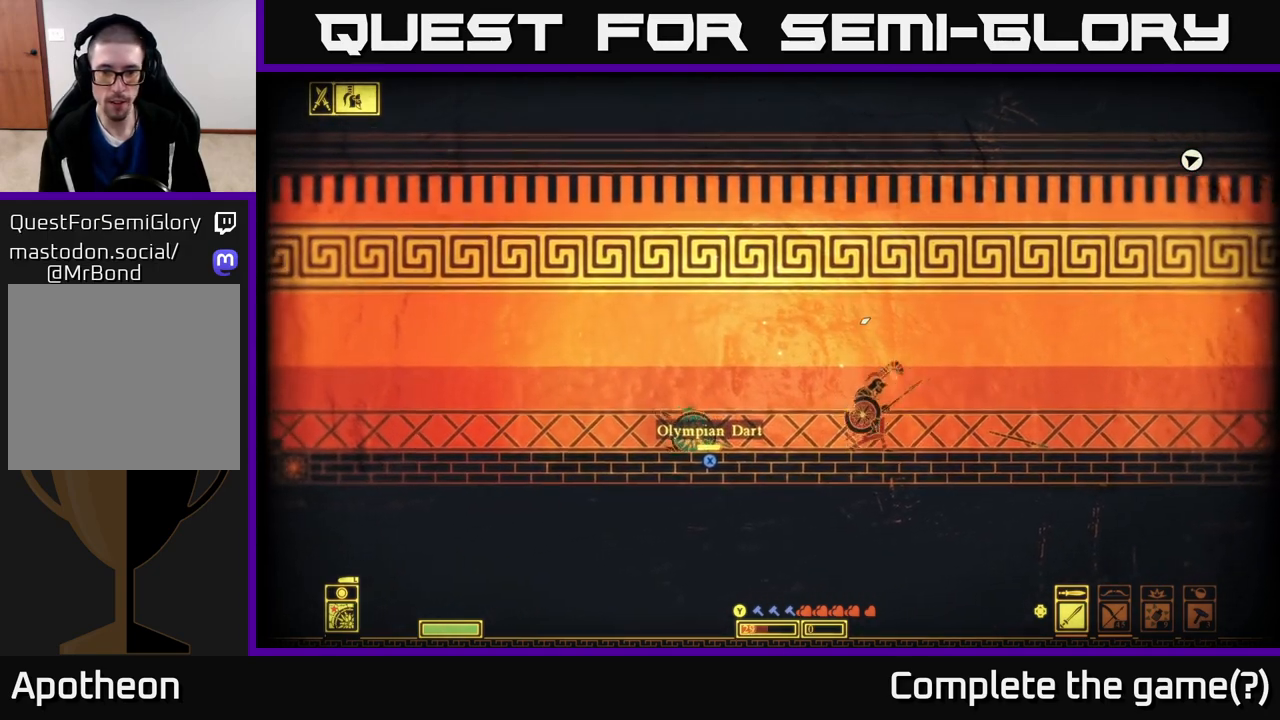
{"buttons": [], "left_stick": "left", "right_stick": "right", "events": [[67, "right_stick", "right"], [83, "R2", "up"], [417, "left_stick", "center"], [483, "left_stick", "left"]]}
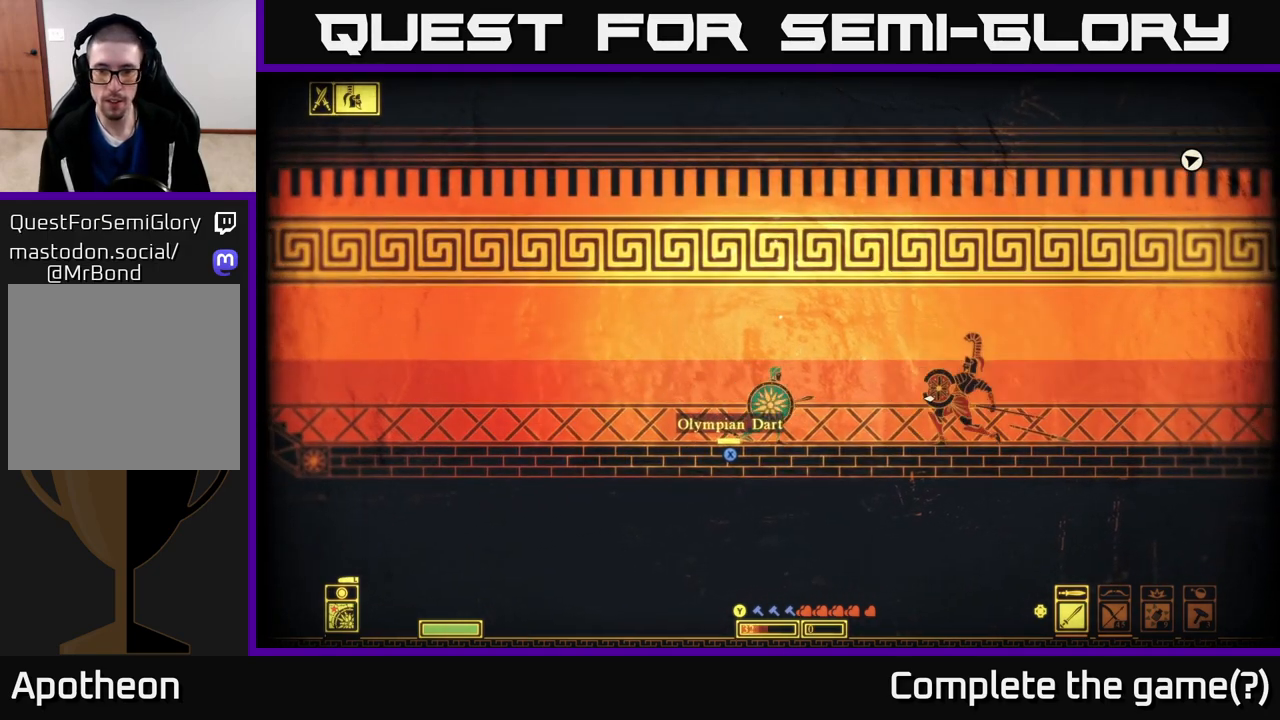
{"buttons": [], "left_stick": "left", "right_stick": "center", "events": [[250, "right_stick", "center"], [283, "X", "down"], [283, "left_stick", "down-right"], [350, "left_stick", "center"], [383, "X", "up"], [417, "left_stick", "left"]]}
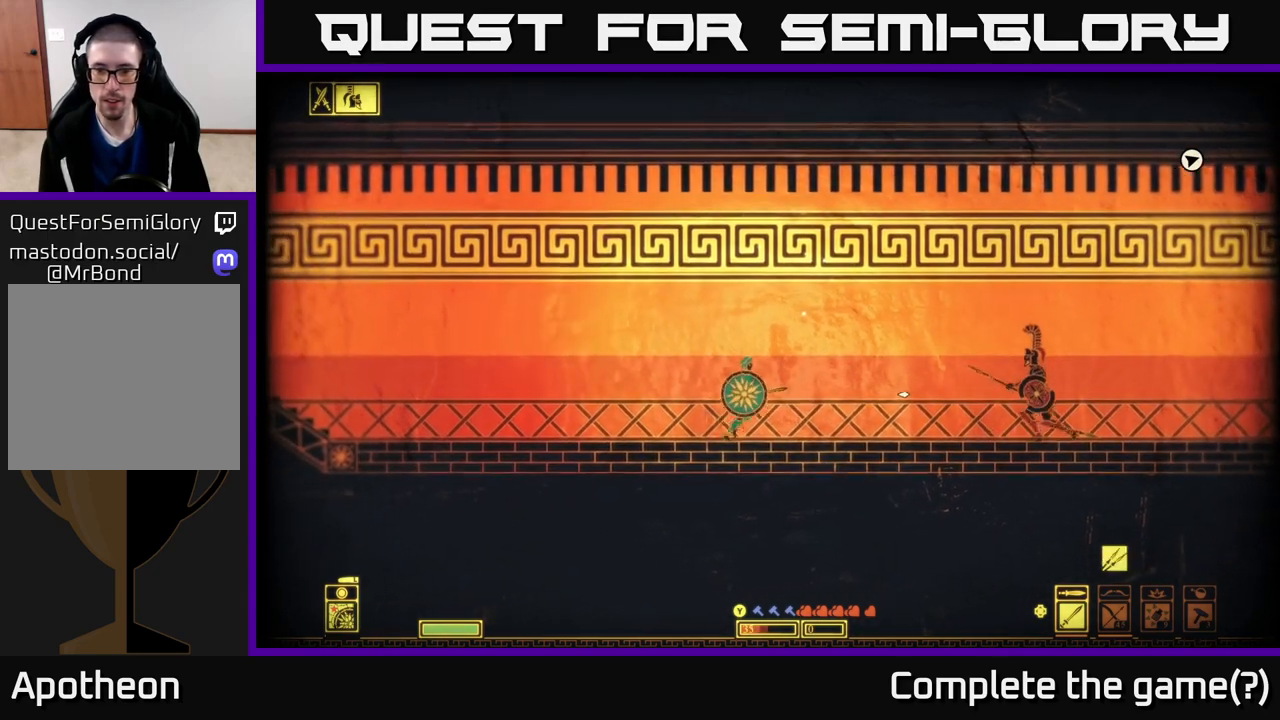
{"buttons": ["L2"], "left_stick": "left", "right_stick": "right", "events": [[17, "left_stick", "center"], [50, "right_stick", "right"], [200, "L2", "down"], [500, "left_stick", "left"]]}
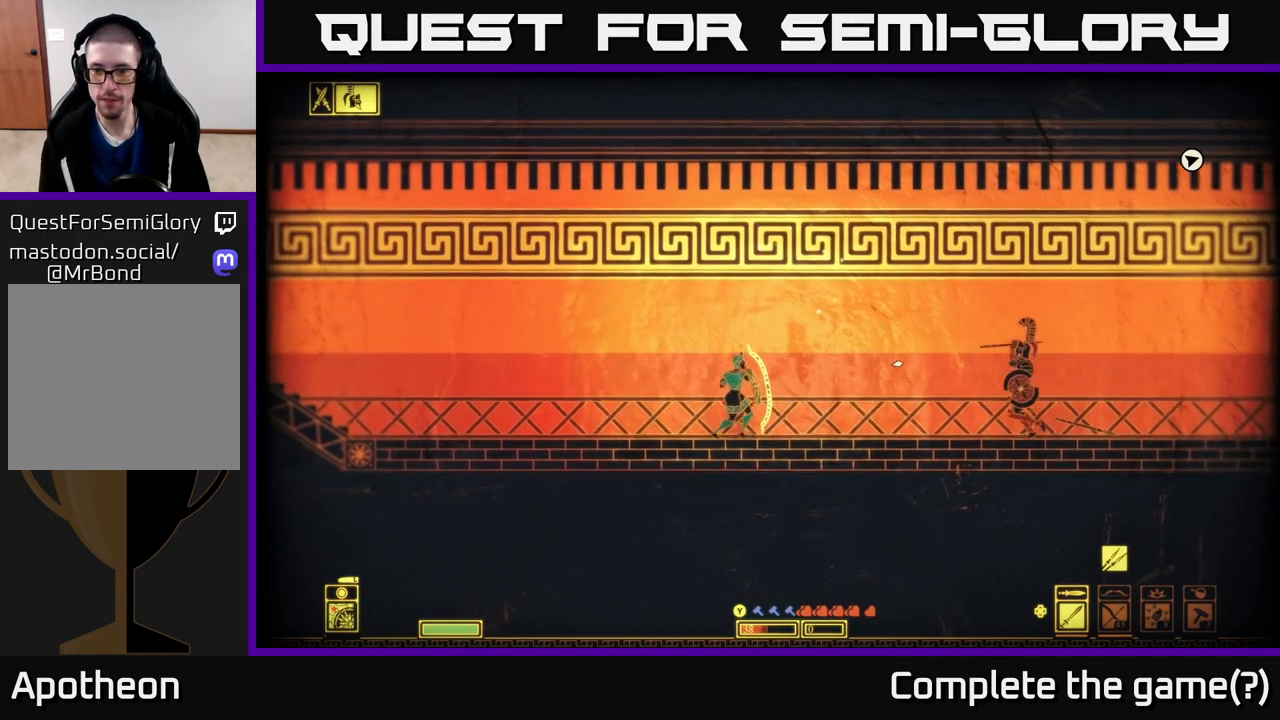
{"buttons": ["L2"], "left_stick": "left", "right_stick": "right", "events": []}
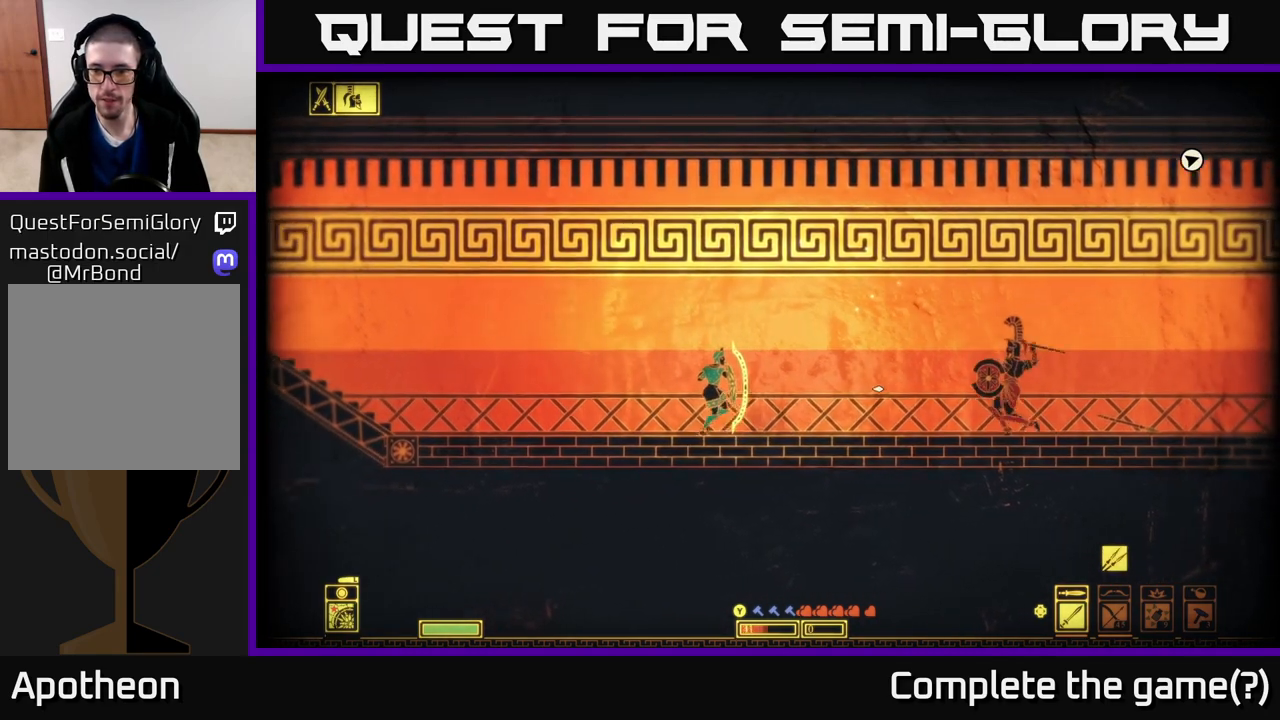
{"buttons": ["L2"], "left_stick": "left", "right_stick": "up-right", "events": [[333, "right_stick", "up-right"]]}
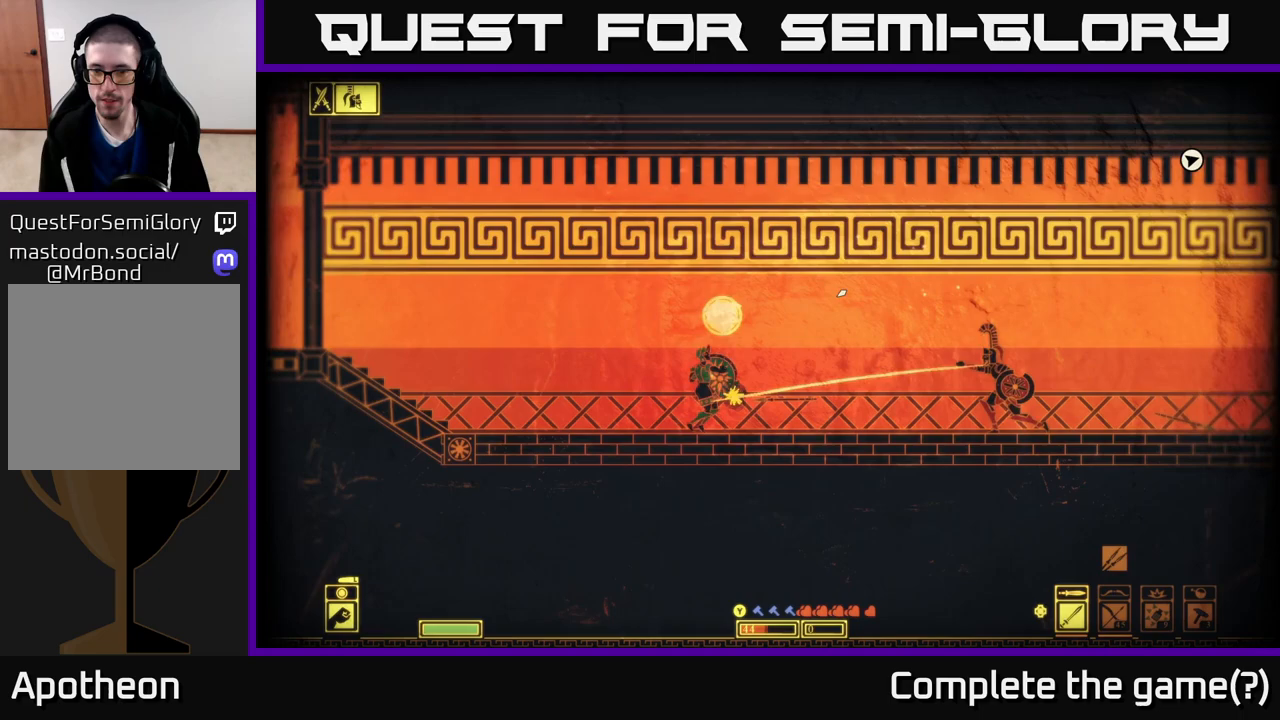
{"buttons": [], "left_stick": "right", "right_stick": "right", "events": [[183, "right_stick", "right"], [217, "L2", "up"], [217, "left_stick", "right"]]}